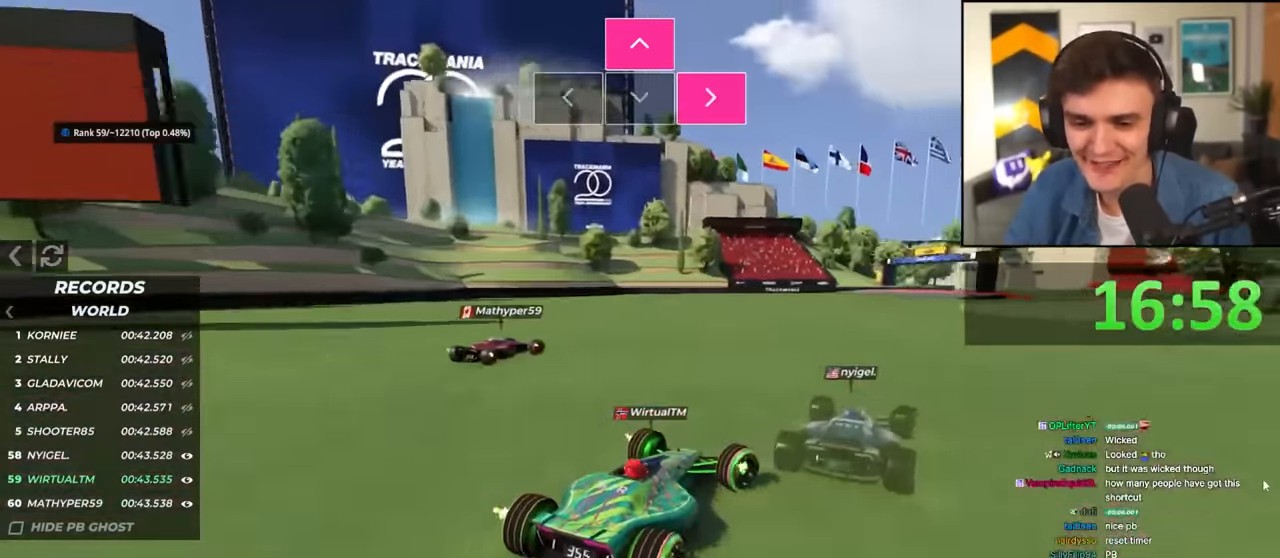
Gameplay with keyboard; each line is a JSON object with the keys held at the frame after it. "events" lists presses ("down") and releases ("up") of "brake", "down", "left", "right" and "up" between this image and that frame as [ms after this image, input, new state], when the widget could be followed in between. No other keys are recorded. Mouse input is not recorded. Key names are as the overlay labels them; some are game actions (e.g. jump) rather than physical keys.
{"keys": ["up"], "events": [[50, "up", "down"]]}
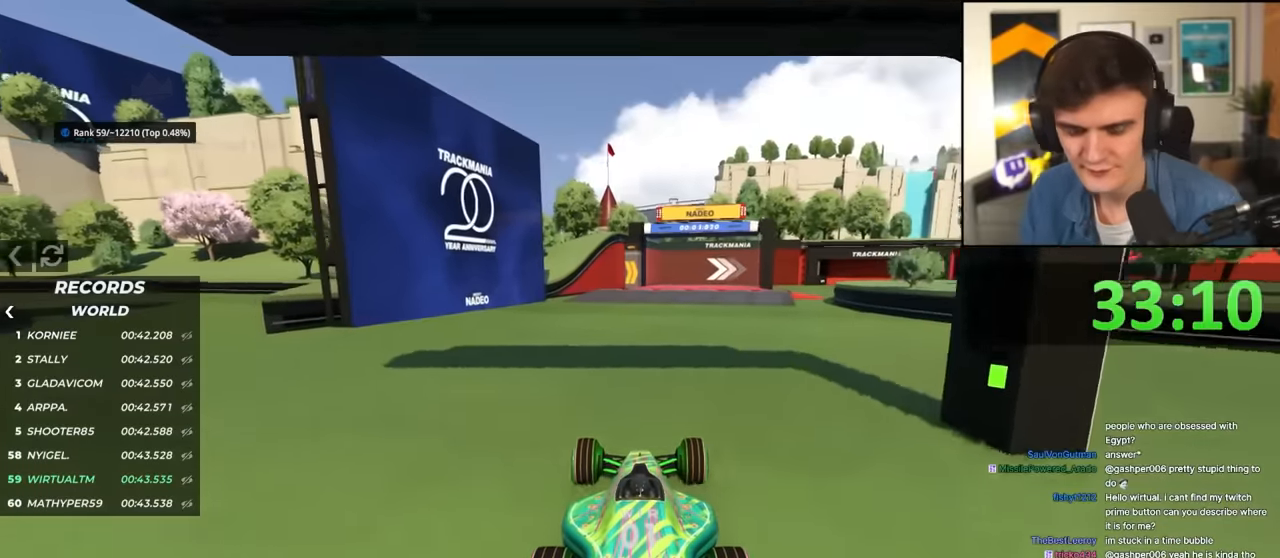
{"keys": ["up"], "events": [[83, "left", "down"], [167, "left", "up"]]}
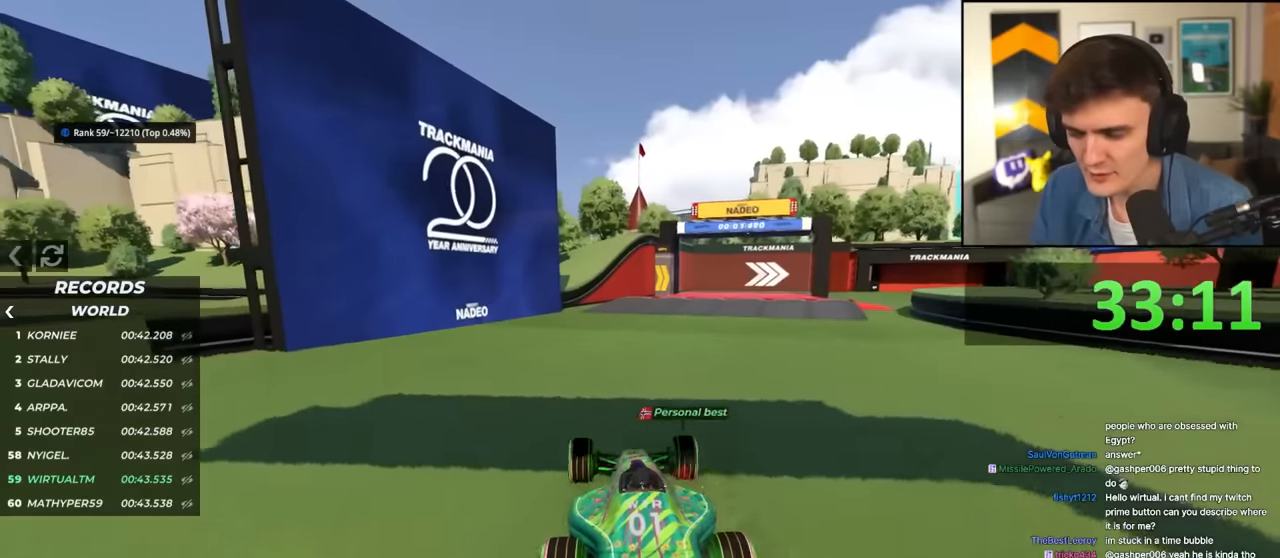
{"keys": ["up"], "events": [[283, "right", "down"], [333, "right", "up"]]}
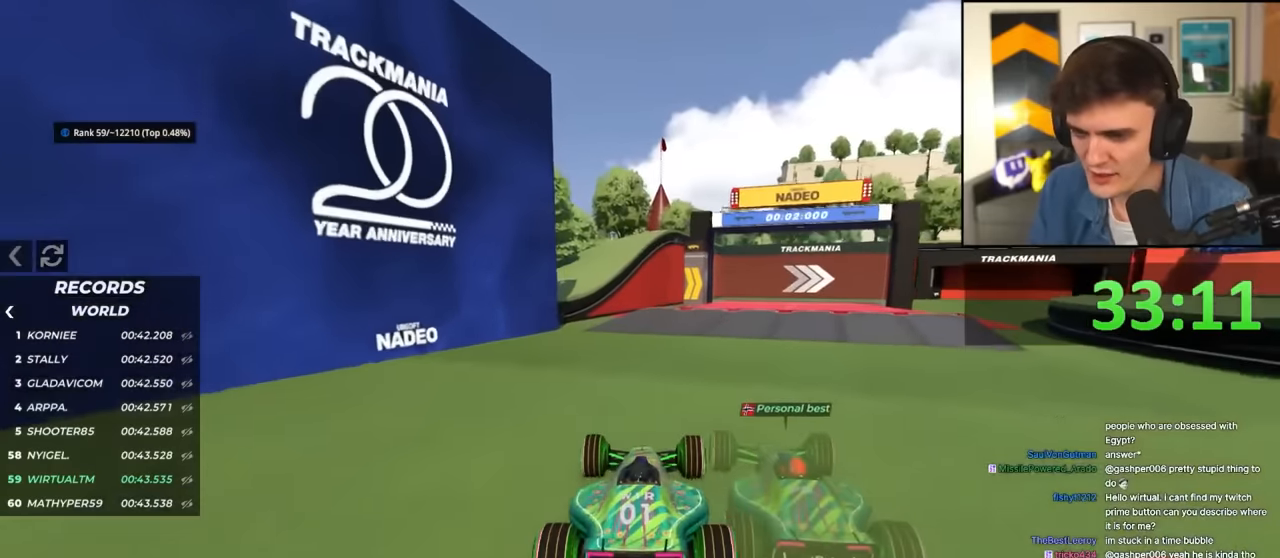
{"keys": ["up"], "events": [[200, "right", "down"], [300, "right", "up"]]}
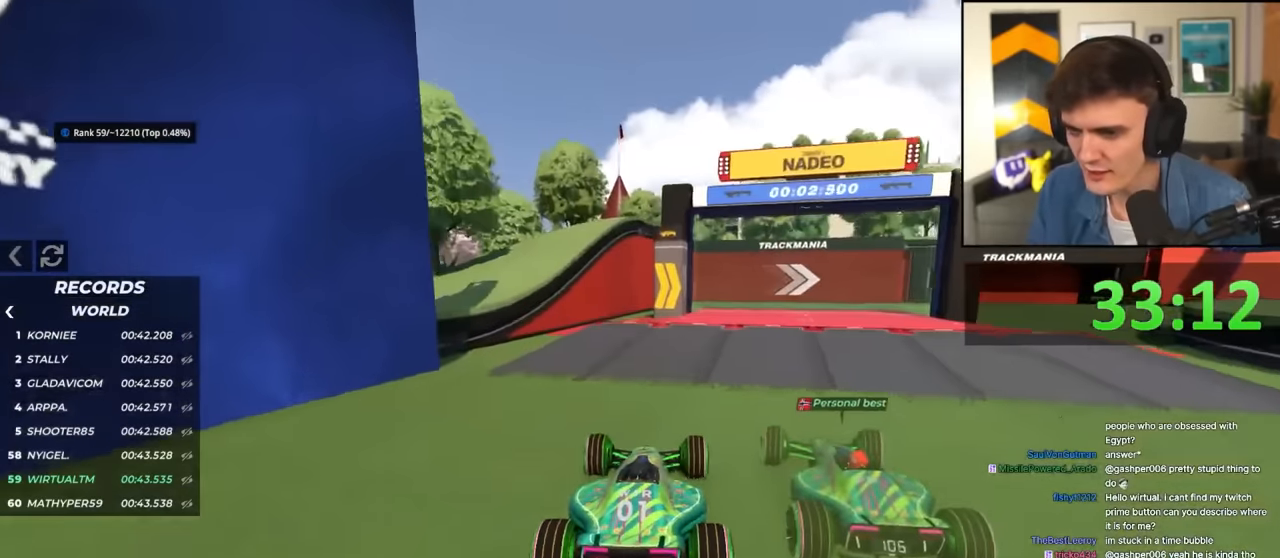
{"keys": ["right", "up"], "events": [[33, "right", "down"], [216, "right", "up"], [316, "right", "down"]]}
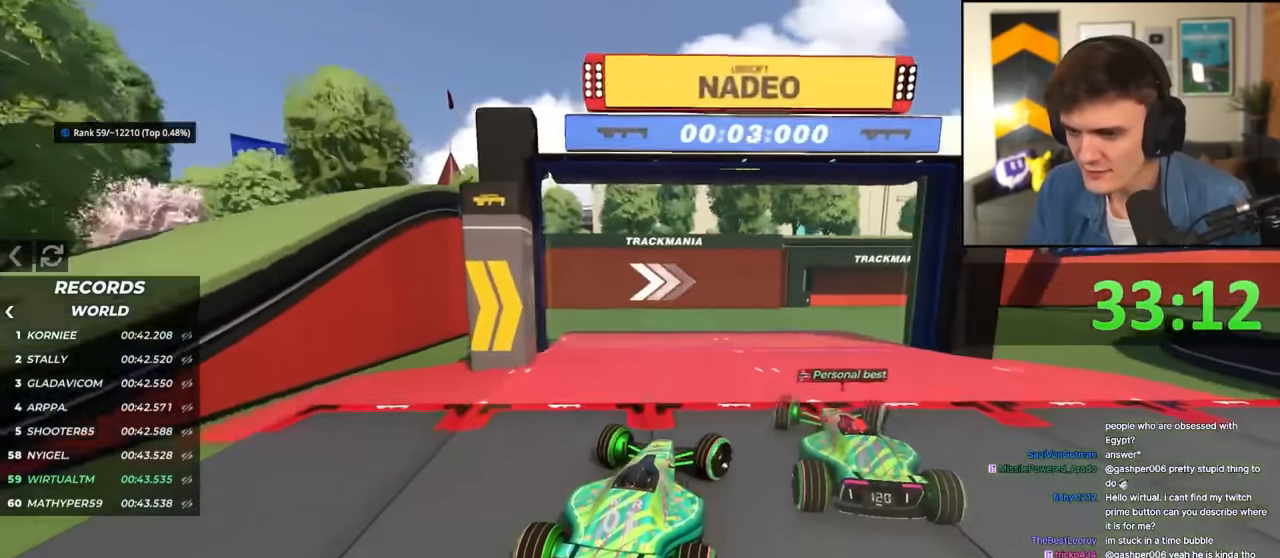
{"keys": ["right", "up"], "events": []}
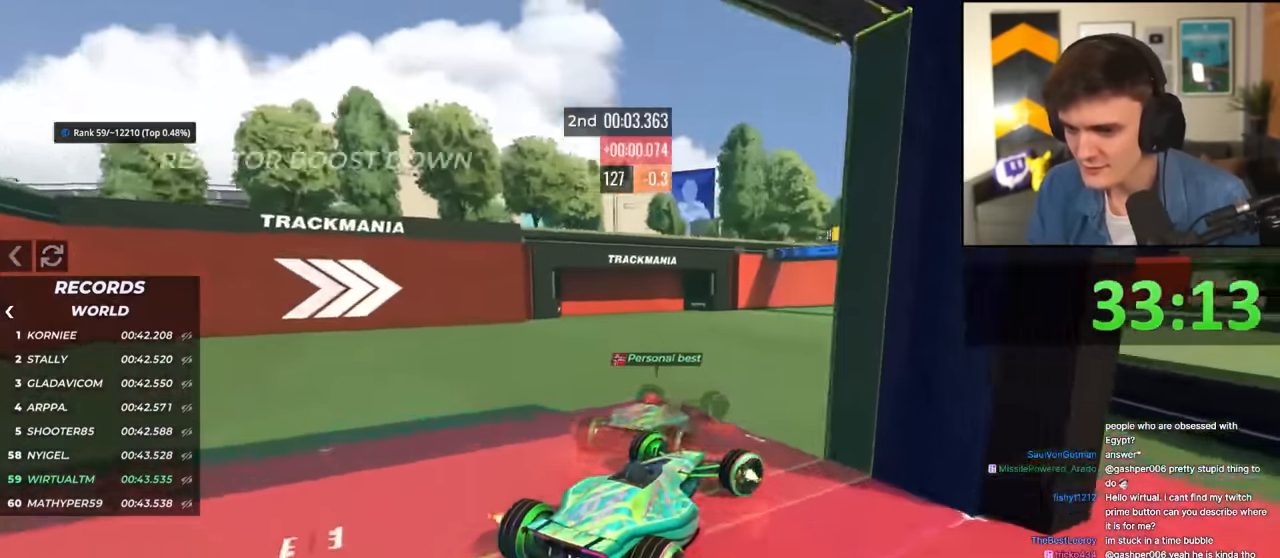
{"keys": ["right", "up"], "events": [[66, "right", "up"], [483, "right", "down"]]}
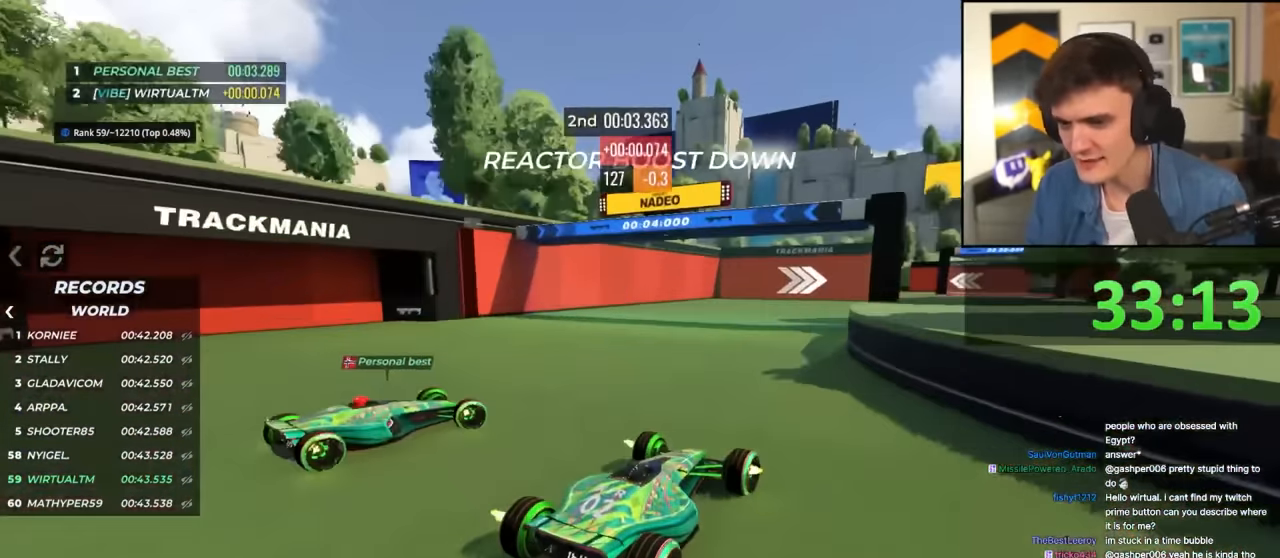
{"keys": ["left", "up"], "events": [[416, "right", "up"], [500, "left", "down"]]}
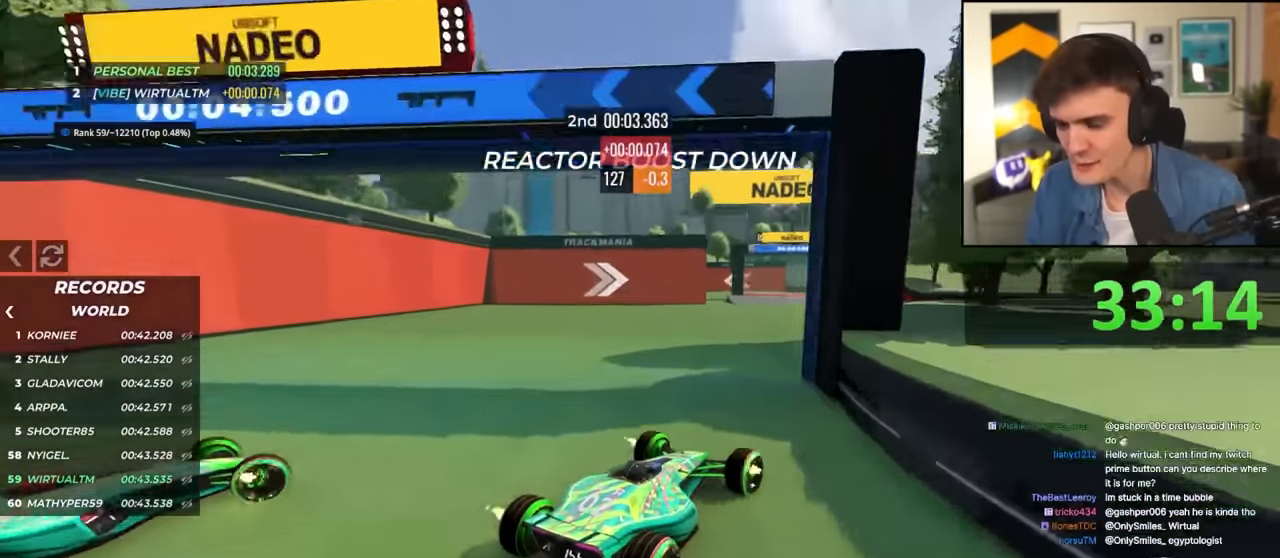
{"keys": ["up"], "events": [[150, "left", "up"]]}
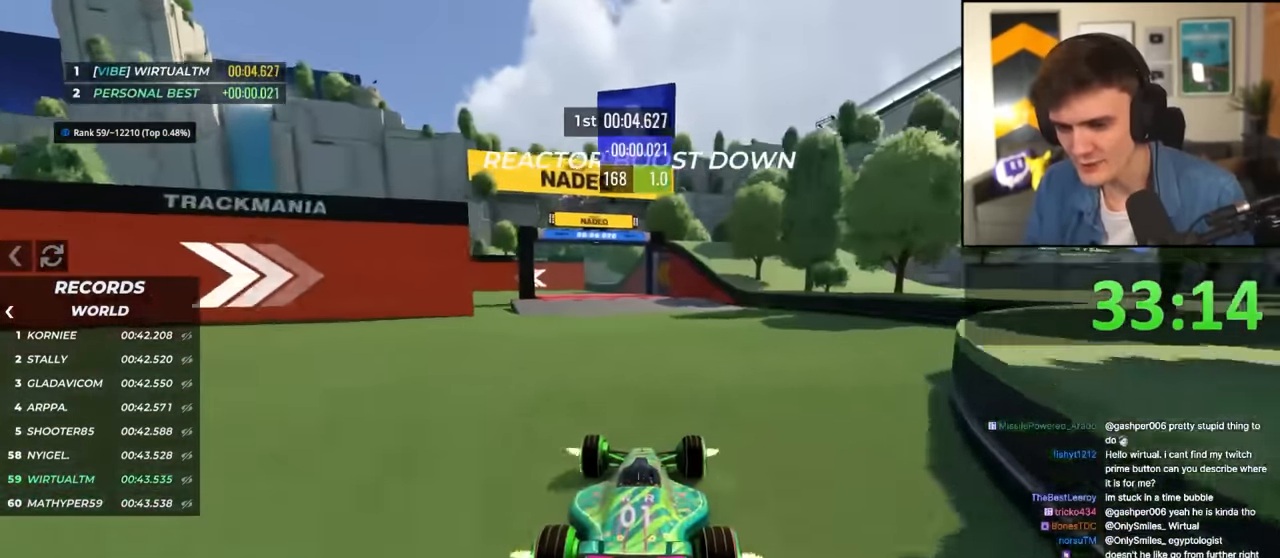
{"keys": ["left", "up"], "events": [[66, "left", "down"], [166, "left", "up"], [250, "left", "down"], [433, "left", "up"], [483, "left", "down"]]}
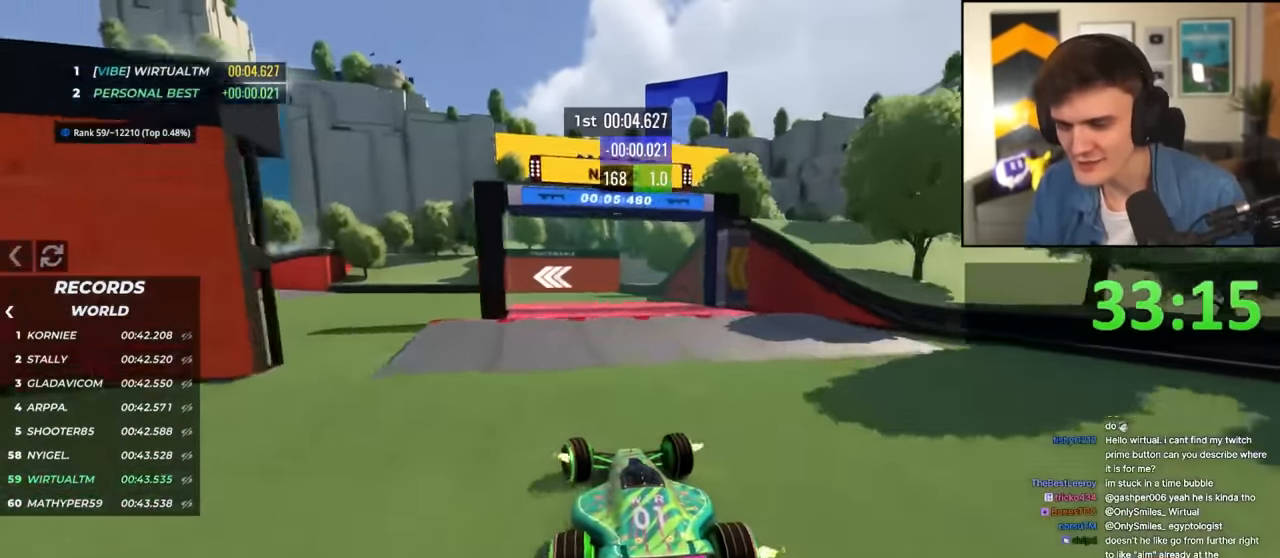
{"keys": ["left", "up"], "events": []}
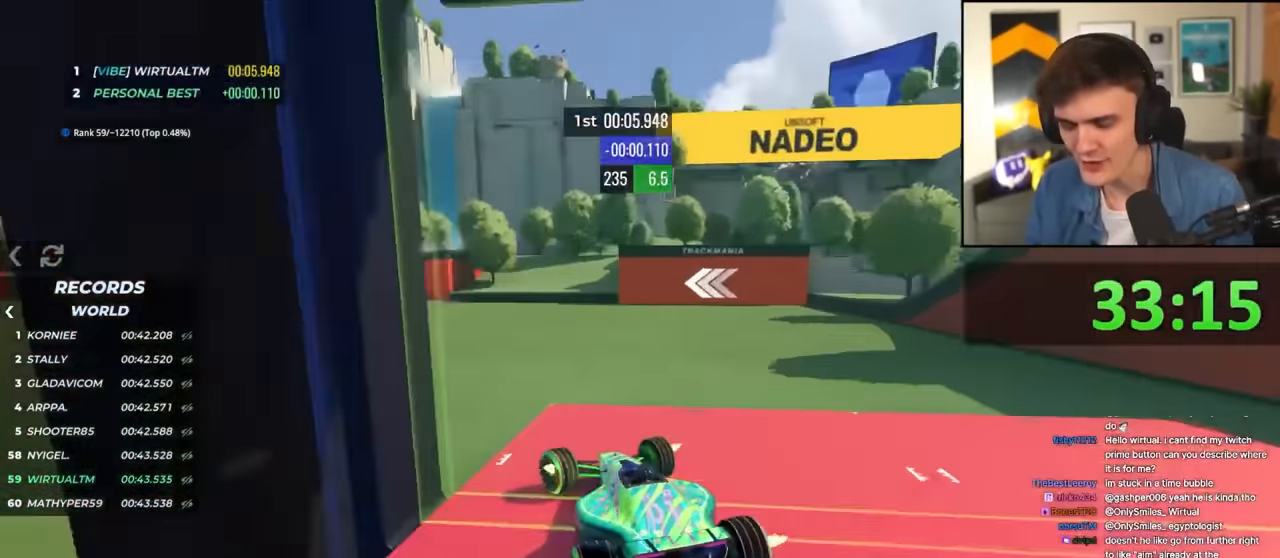
{"keys": ["left", "up"], "events": []}
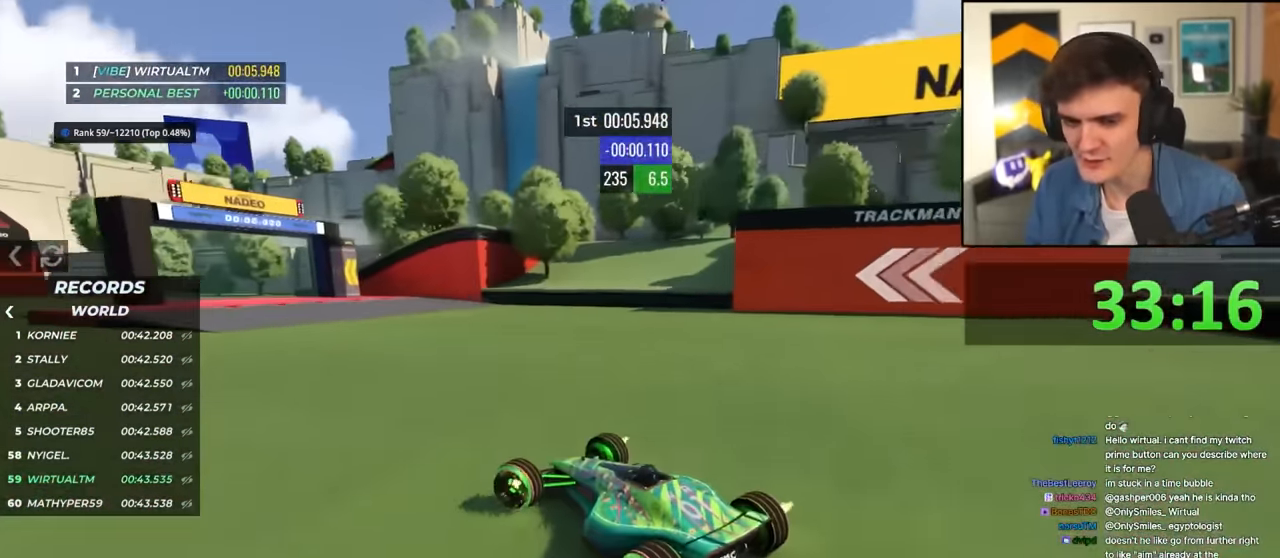
{"keys": ["left", "up"], "events": [[16, "left", "up"], [116, "left", "down"], [250, "left", "up"], [350, "left", "down"], [433, "left", "up"], [483, "left", "down"]]}
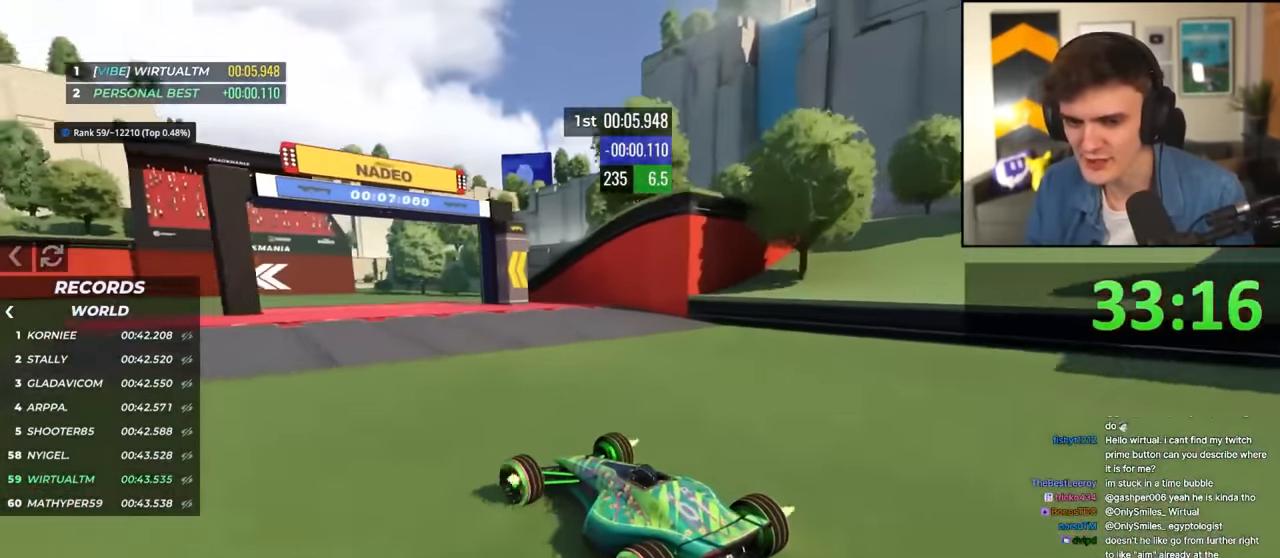
{"keys": ["left", "up"], "events": [[33, "left", "up"], [133, "left", "down"], [216, "left", "up"], [316, "left", "down"]]}
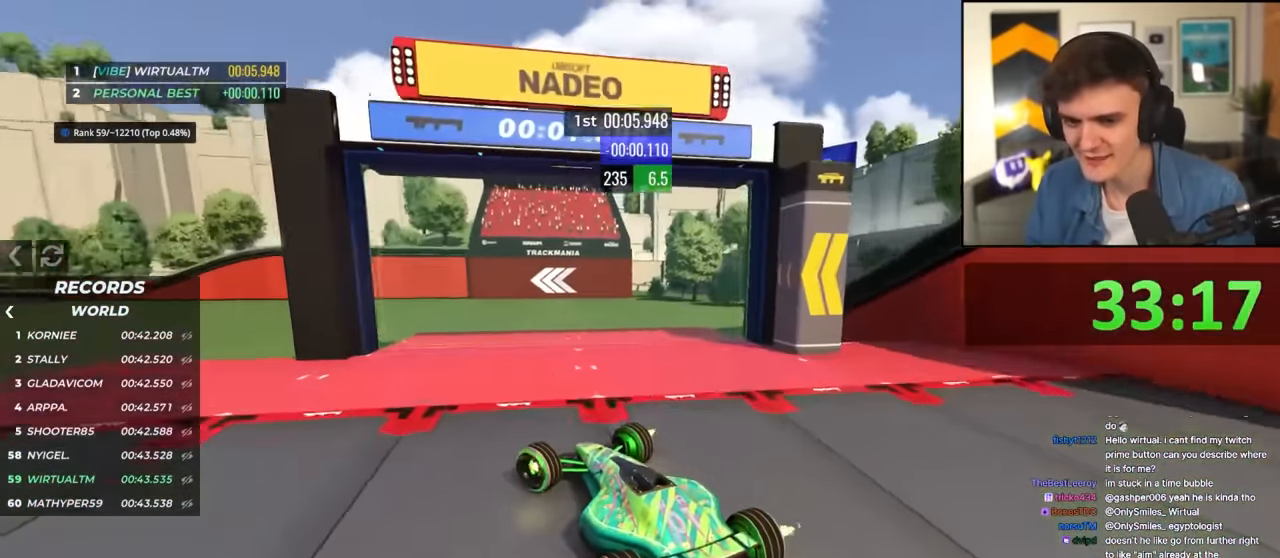
{"keys": ["up"], "events": [[283, "left", "up"], [333, "left", "down"], [466, "left", "up"]]}
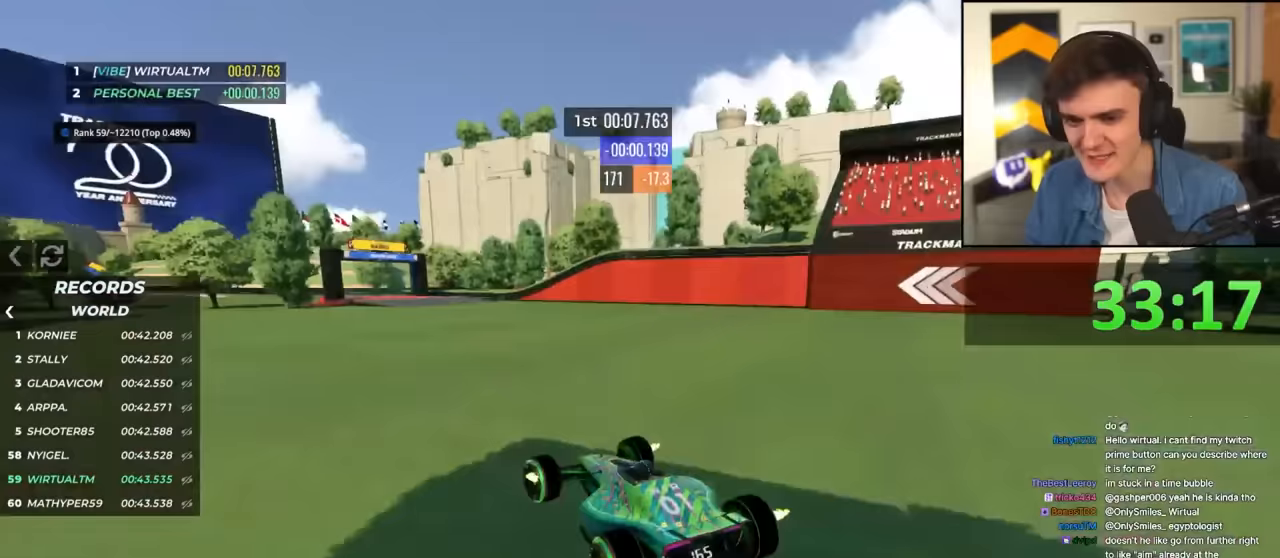
{"keys": ["up"], "events": [[217, "right", "down"], [433, "right", "up"]]}
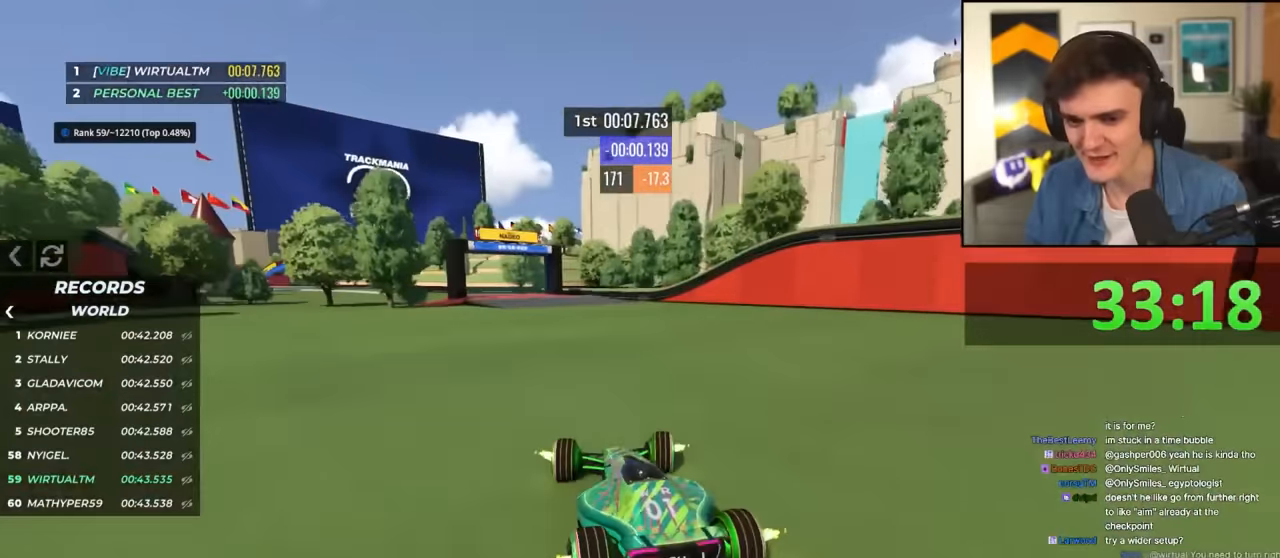
{"keys": ["up"], "events": [[33, "left", "down"], [317, "left", "up"], [367, "right", "down"], [450, "right", "up"]]}
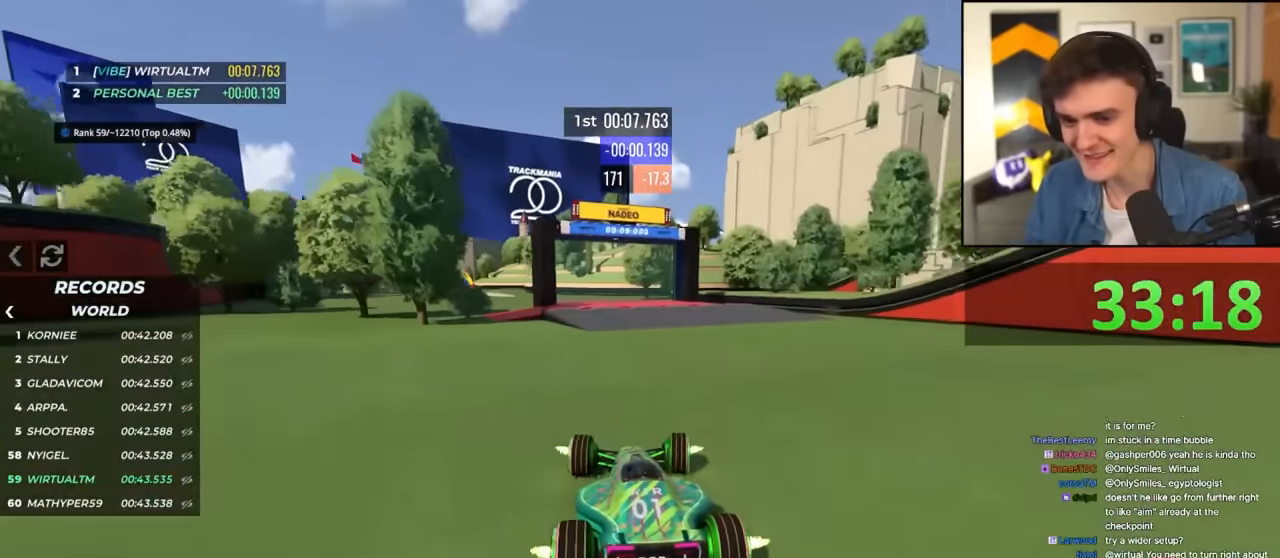
{"keys": ["left", "up"], "events": [[50, "left", "down"], [183, "left", "up"], [333, "left", "down"]]}
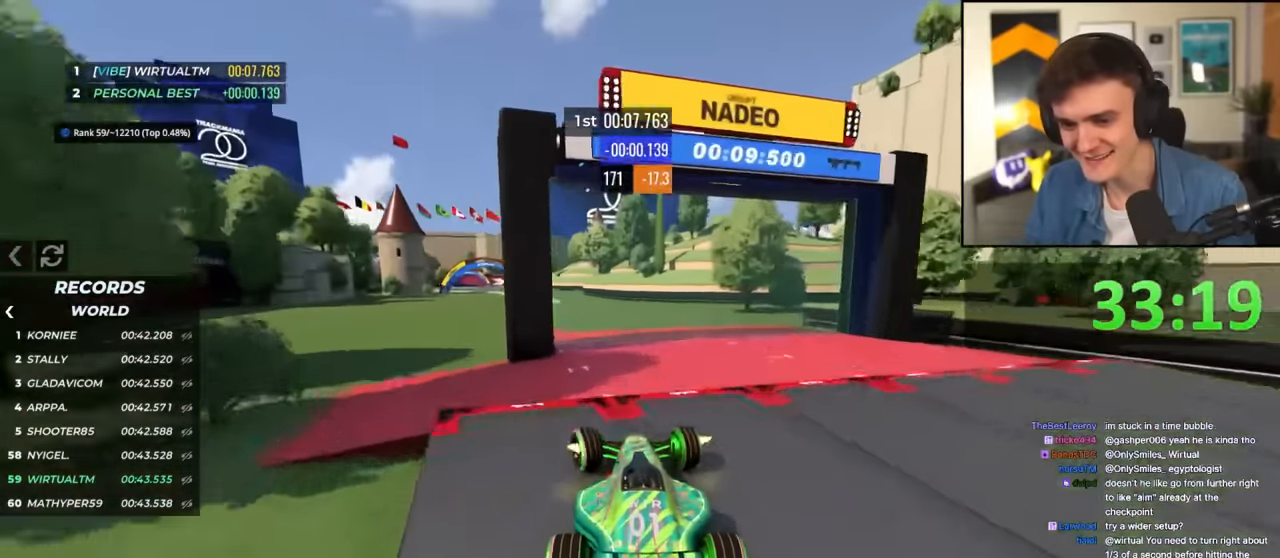
{"keys": ["up"], "events": [[17, "left", "up"], [67, "left", "down"], [167, "left", "up"], [250, "left", "down"], [400, "left", "up"]]}
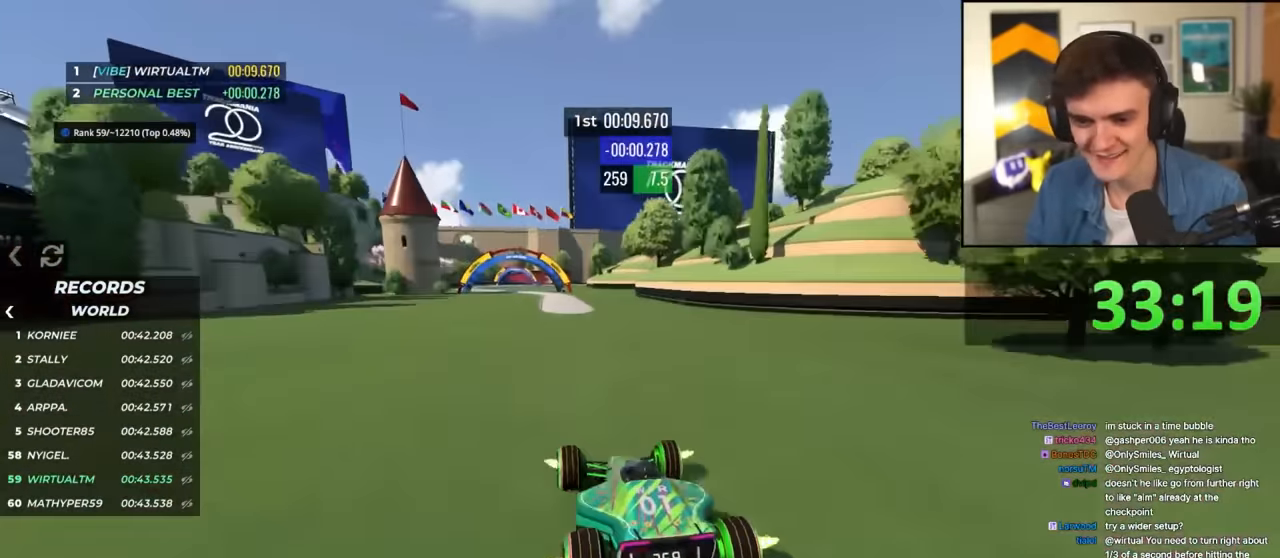
{"keys": ["up"], "events": [[33, "right", "down"], [183, "right", "up"], [267, "left", "down"], [367, "left", "up"]]}